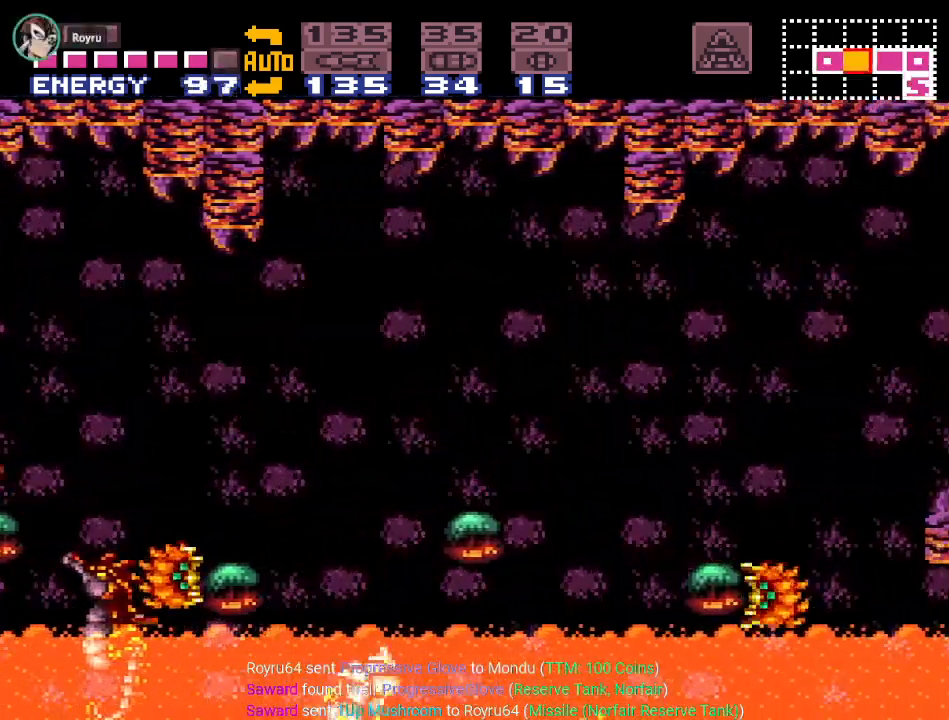
Gameplay with a controller (Nintendo layout); each line is a JSON object with the inputs held at the frame after it. "events" lists button and stick changes between this image and that frame as [ms after this image, input, new state], when the widget could be followed in between. Not read: L3 R3.
{"buttons": ["DPAD_RIGHT"], "events": [[434, "Y", "up"]]}
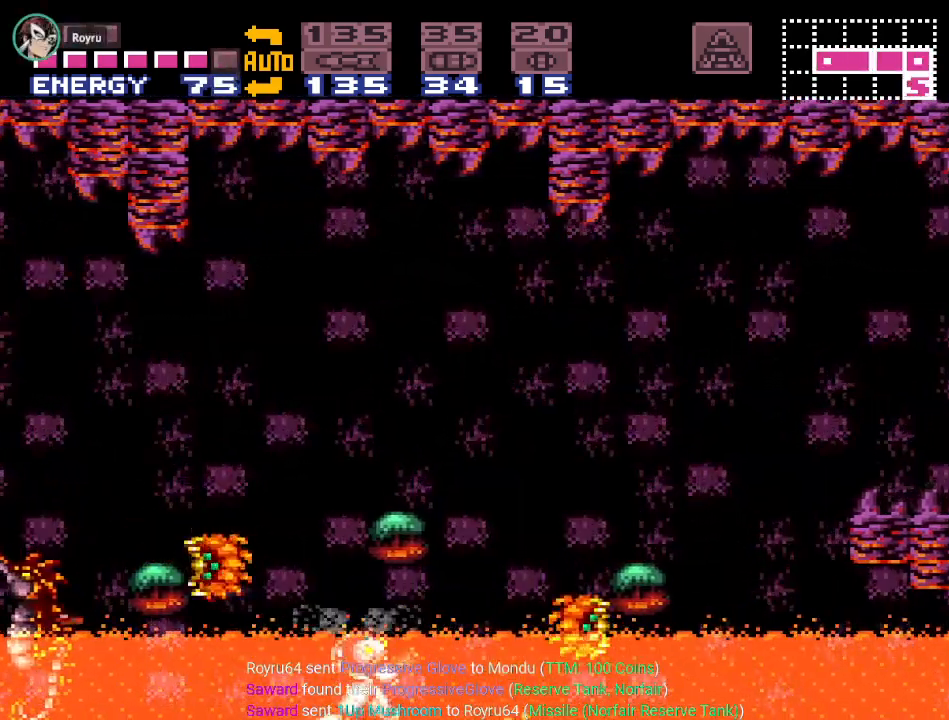
{"buttons": ["R1", "DPAD_RIGHT"], "events": [[101, "R1", "down"], [151, "A", "down"], [284, "A", "up"]]}
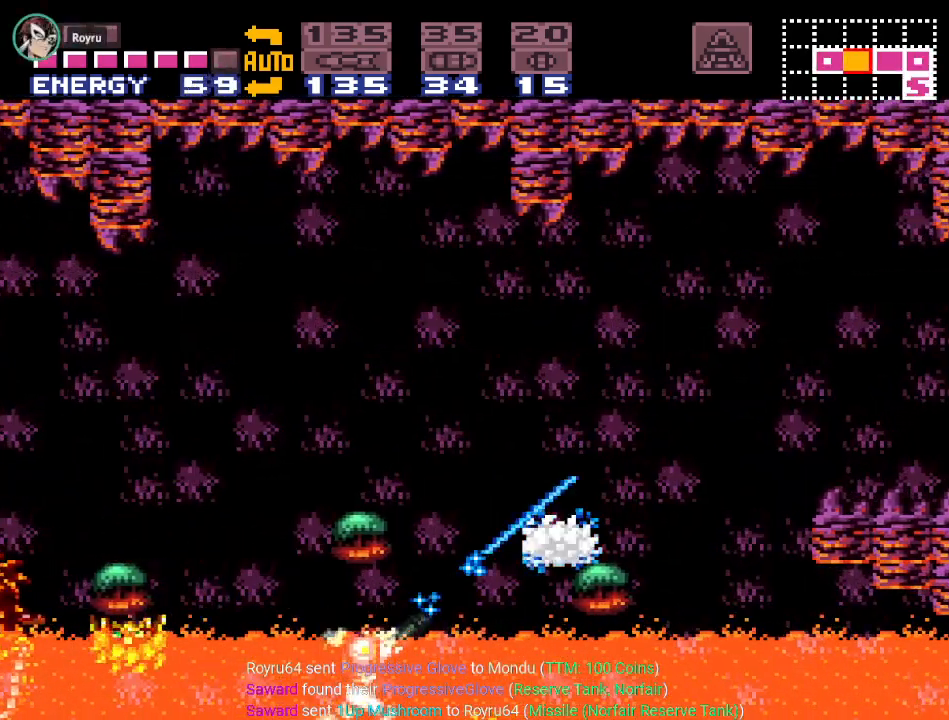
{"buttons": ["B", "DPAD_RIGHT"], "events": [[117, "R1", "up"], [250, "B", "down"]]}
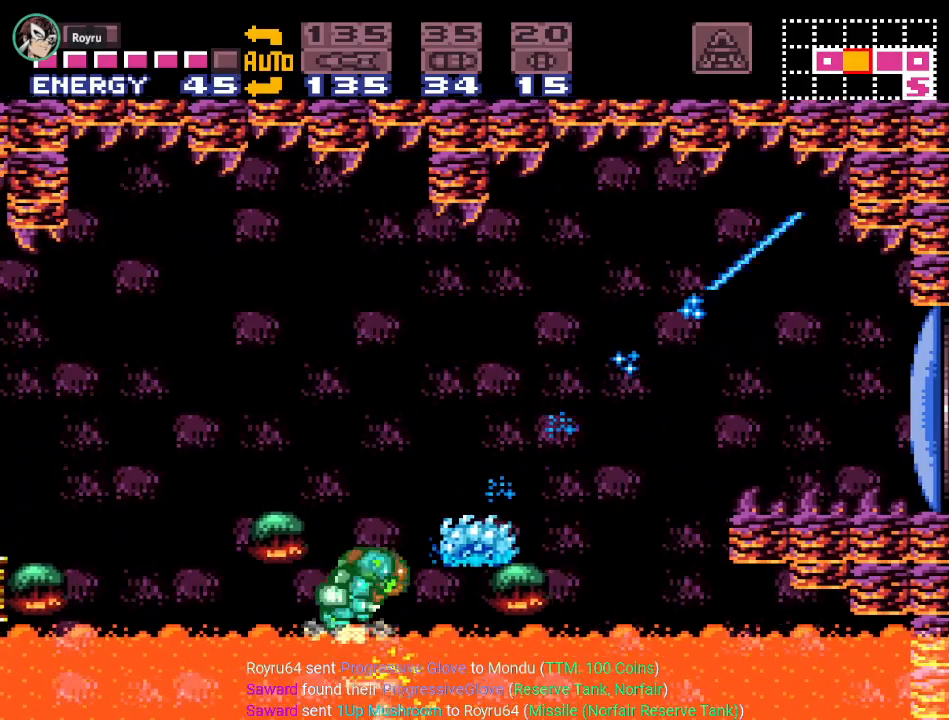
{"buttons": [], "events": [[84, "A", "down"], [217, "A", "up"], [468, "DPAD_RIGHT", "up"], [501, "B", "up"]]}
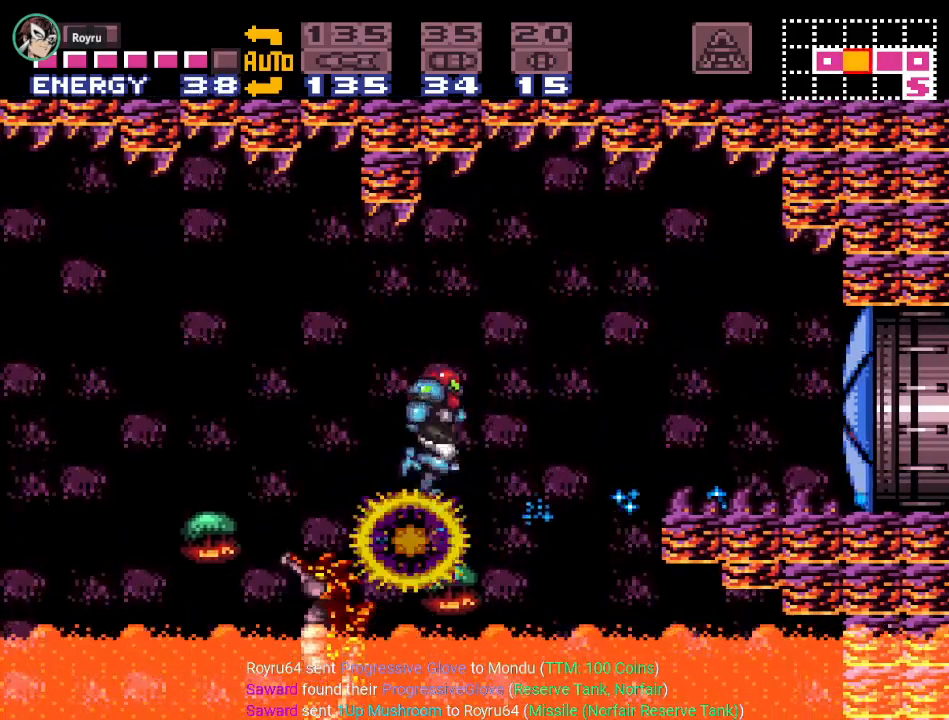
{"buttons": ["B", "DPAD_RIGHT"], "events": [[284, "DPAD_RIGHT", "down"], [434, "B", "down"]]}
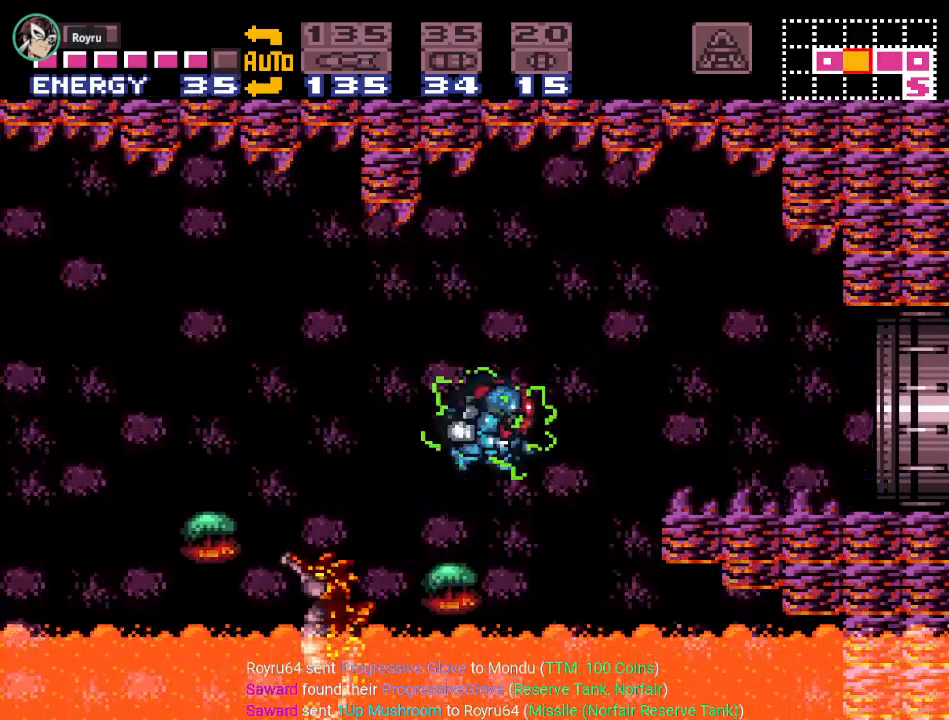
{"buttons": ["Y", "DPAD_RIGHT"], "events": [[217, "B", "up"], [468, "Y", "down"]]}
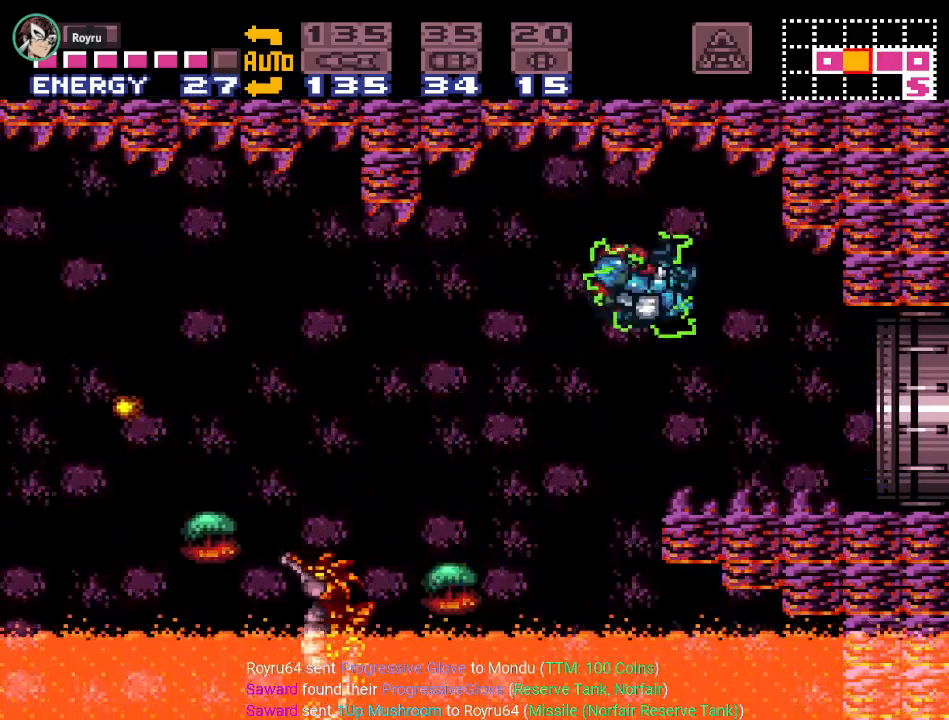
{"buttons": ["DPAD_RIGHT"], "events": [[367, "Y", "up"]]}
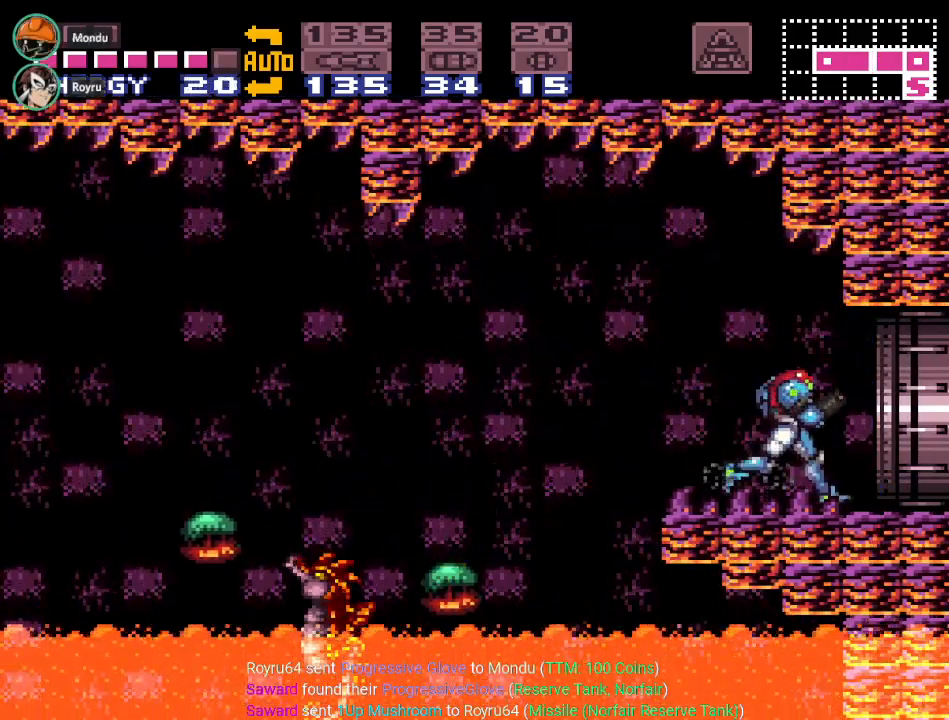
{"buttons": [], "events": [[401, "DPAD_RIGHT", "up"]]}
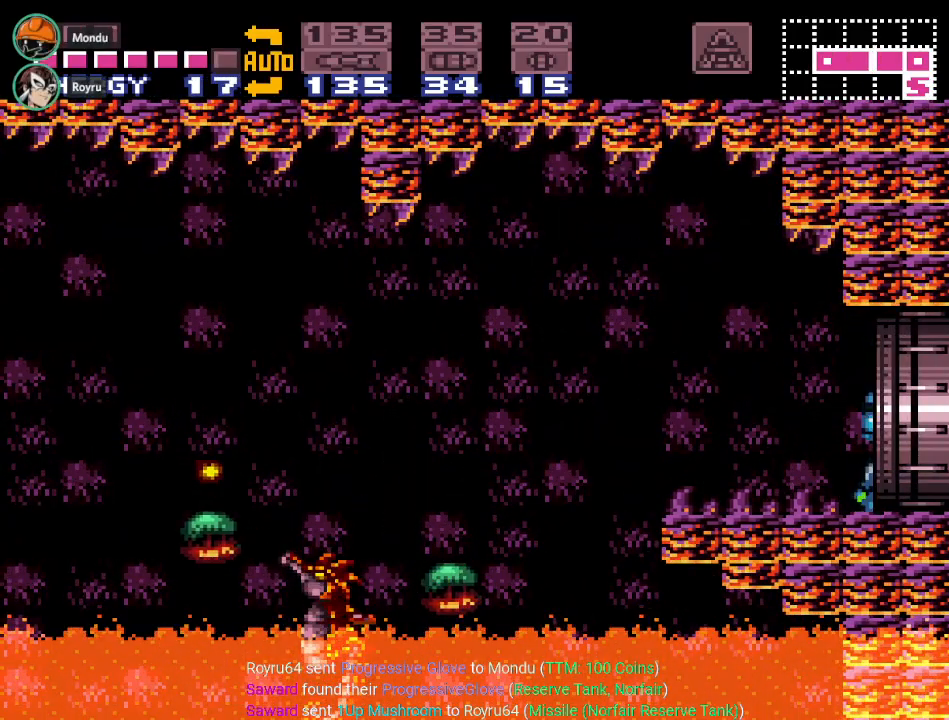
{"buttons": [], "events": []}
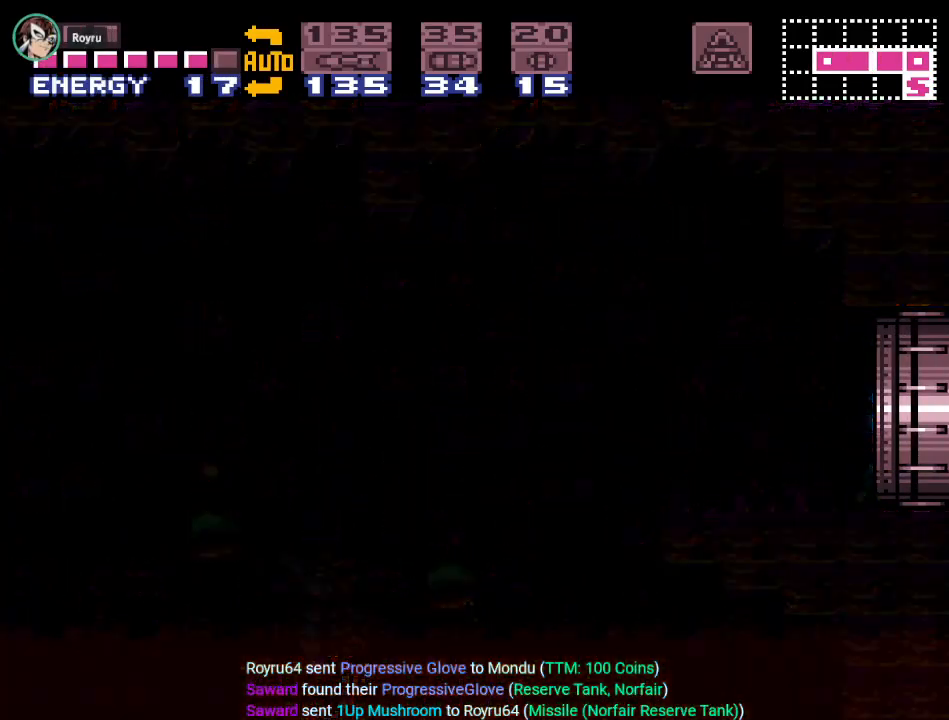
{"buttons": [], "events": []}
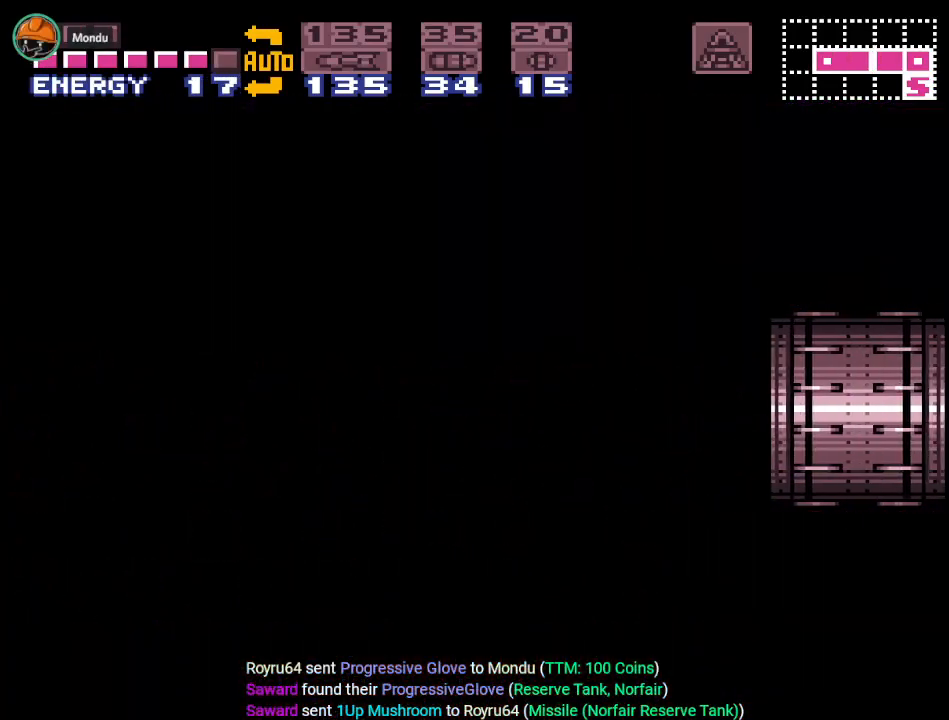
{"buttons": [], "events": []}
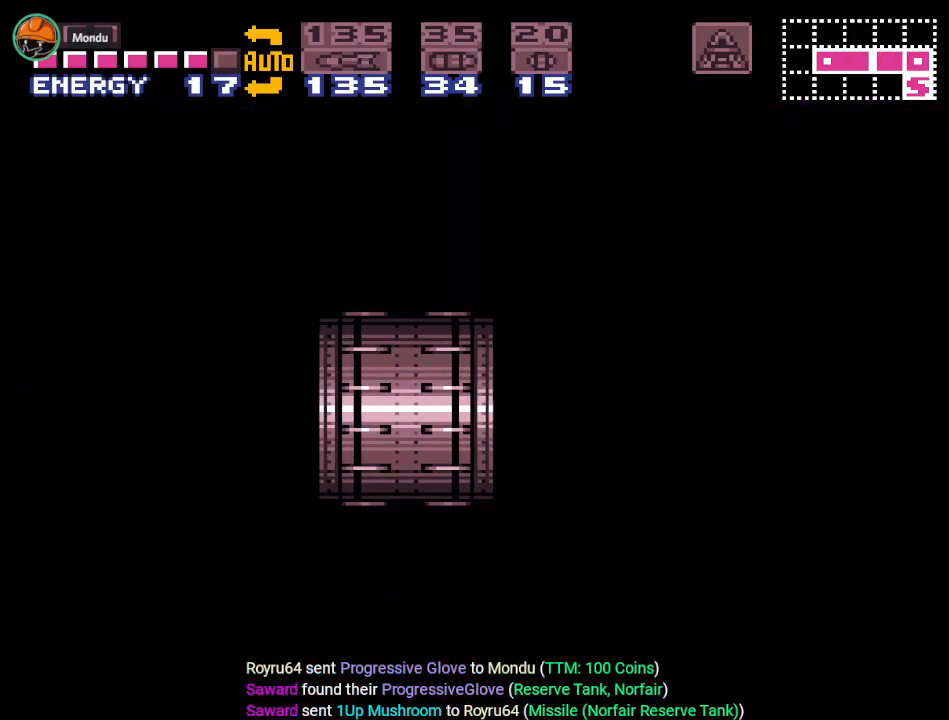
{"buttons": [], "events": []}
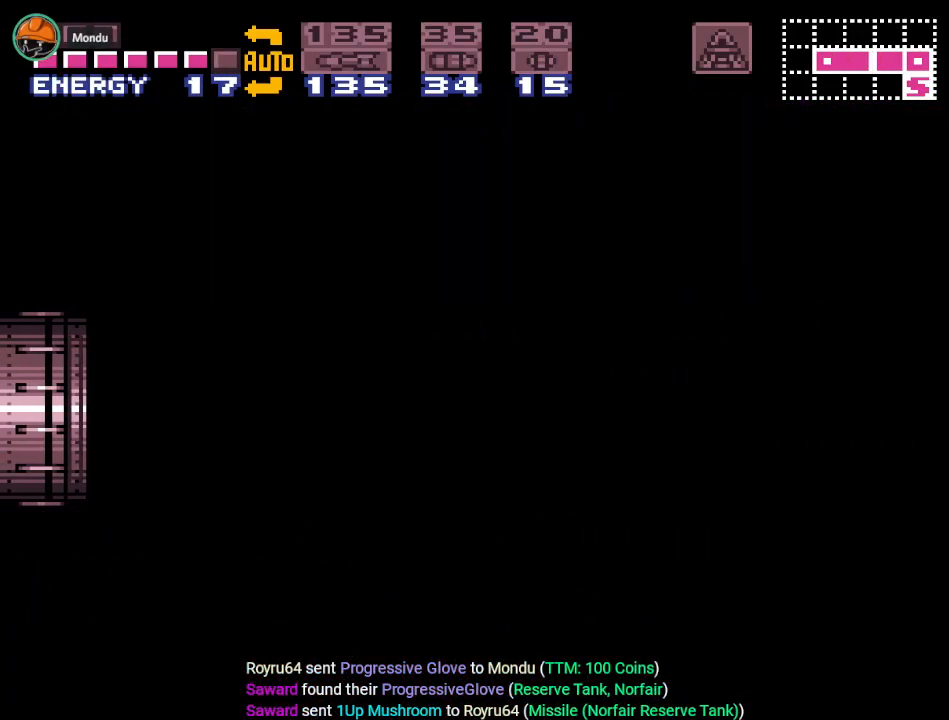
{"buttons": [], "events": []}
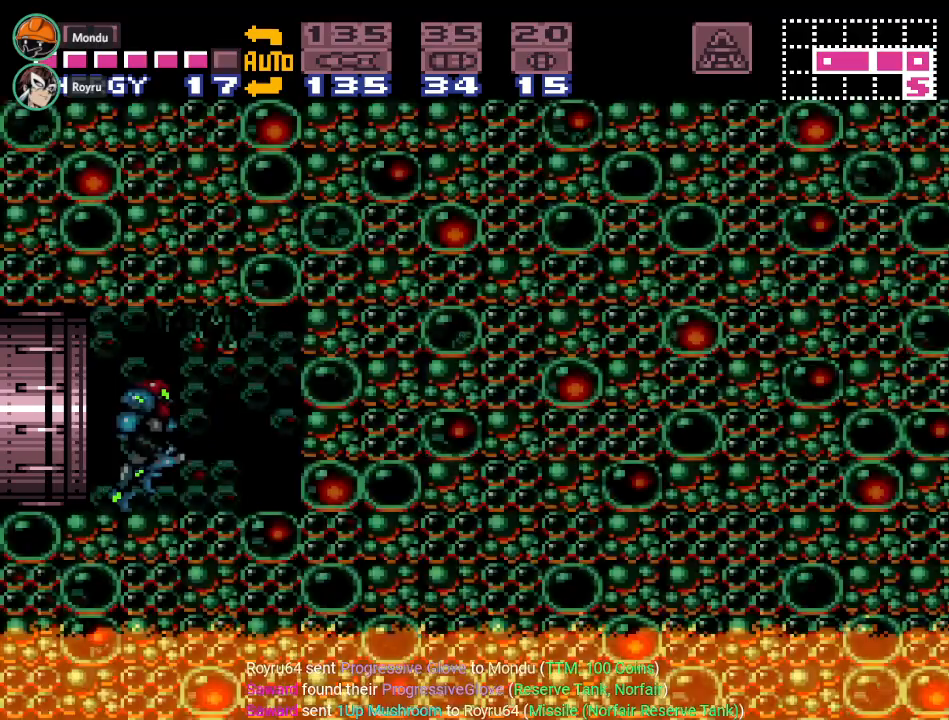
{"buttons": ["B", "Y", "DPAD_RIGHT"], "events": [[117, "DPAD_RIGHT", "down"], [184, "Y", "down"], [334, "B", "down"]]}
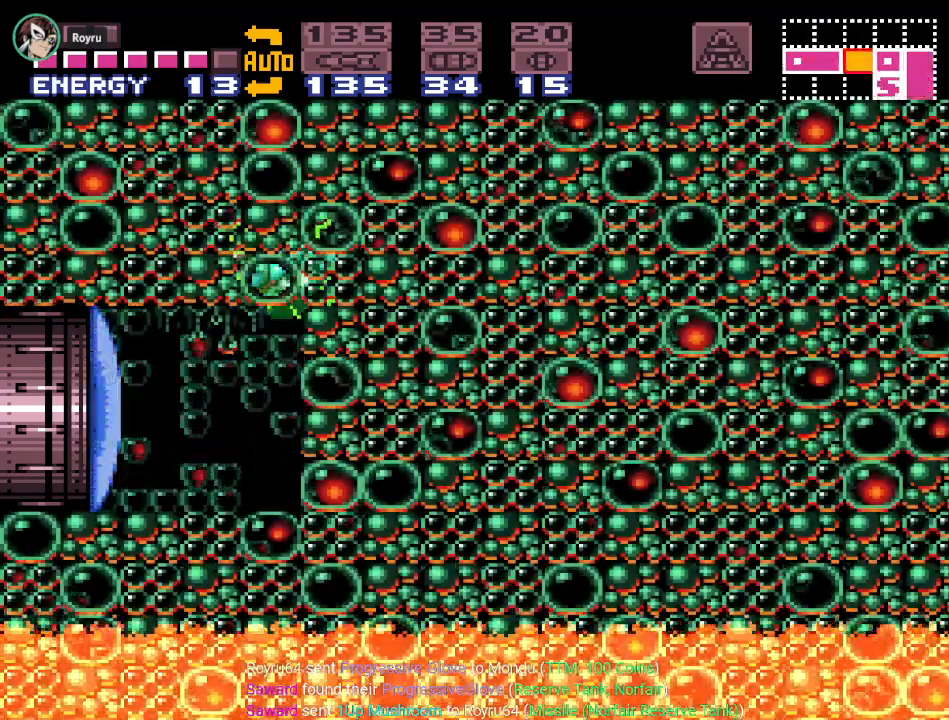
{"buttons": ["Y", "DPAD_RIGHT"], "events": [[150, "B", "up"]]}
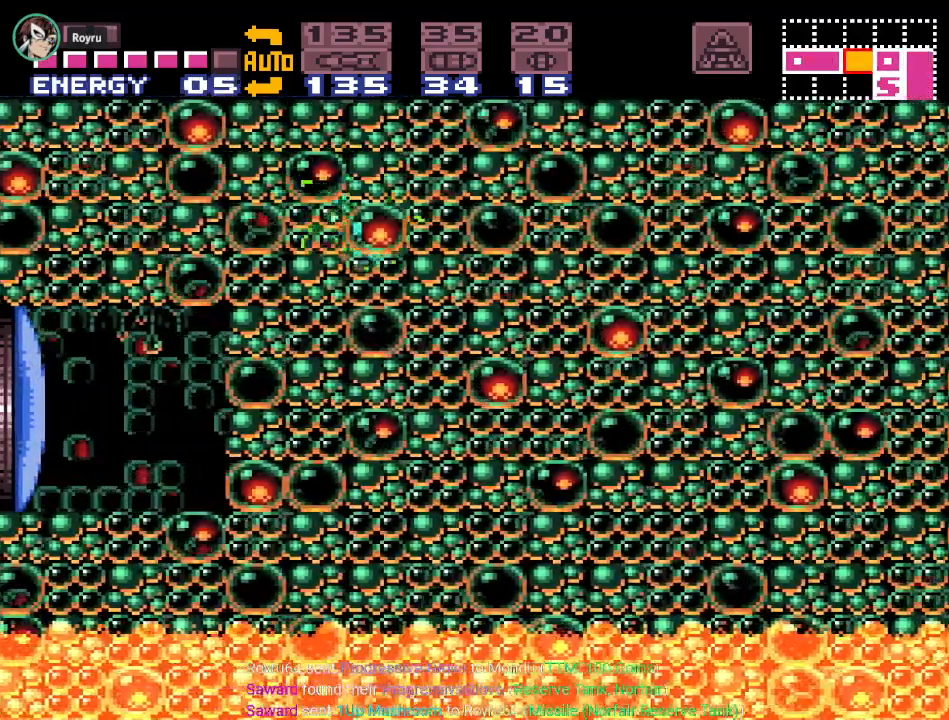
{"buttons": ["Y", "DPAD_RIGHT"], "events": []}
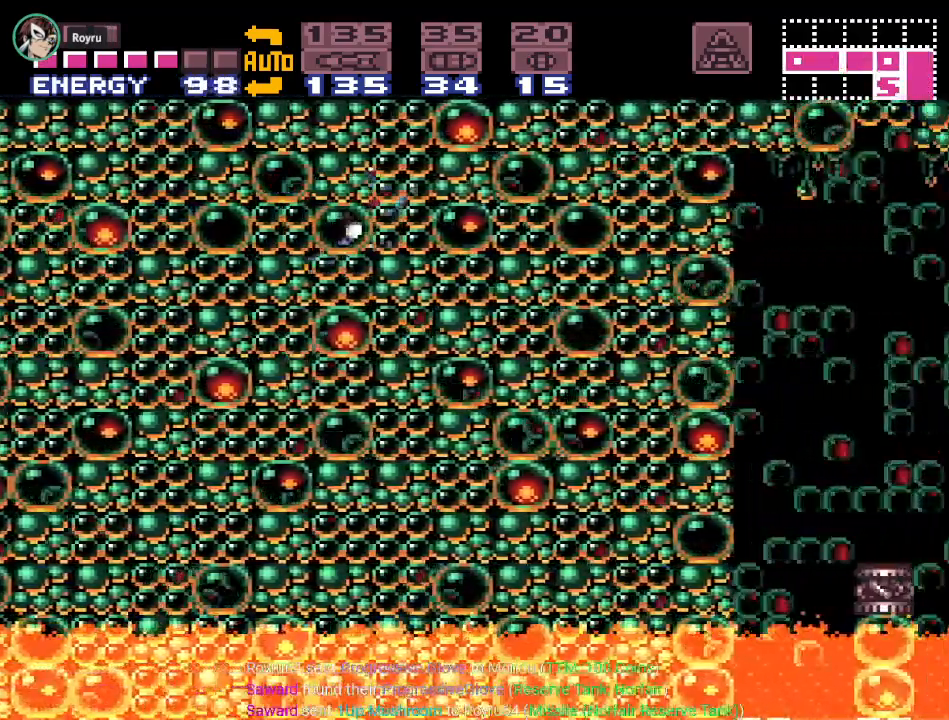
{"buttons": [], "events": [[117, "DPAD_RIGHT", "up"], [117, "Y", "up"], [234, "DPAD_DOWN", "down"], [334, "A", "down"], [367, "DPAD_DOWN", "up"], [467, "A", "up"]]}
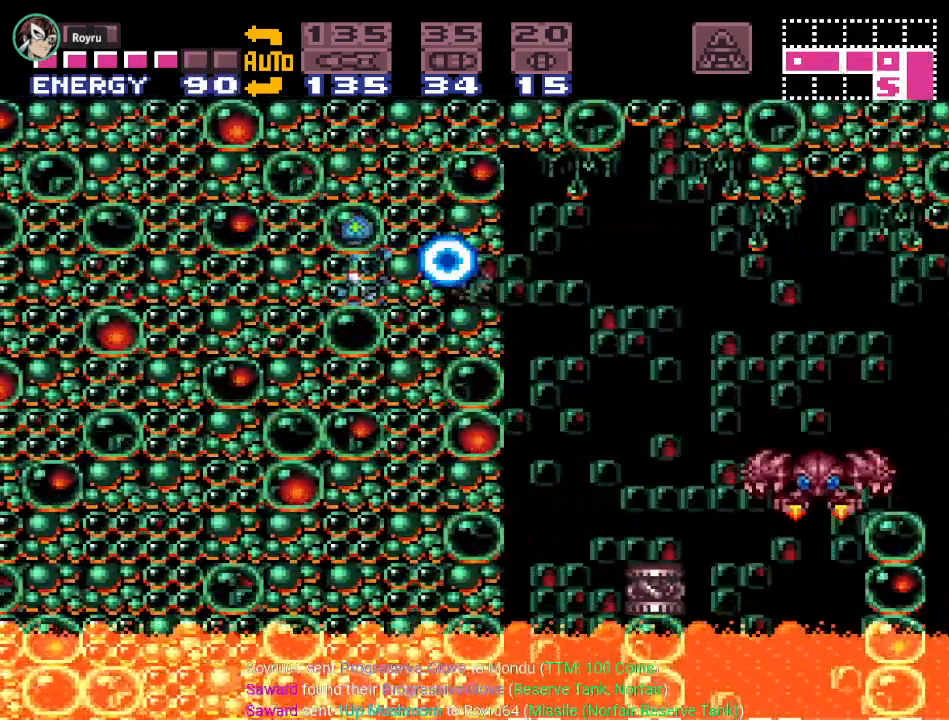
{"buttons": ["A"], "events": [[117, "A", "down"], [267, "A", "up"], [401, "A", "down"]]}
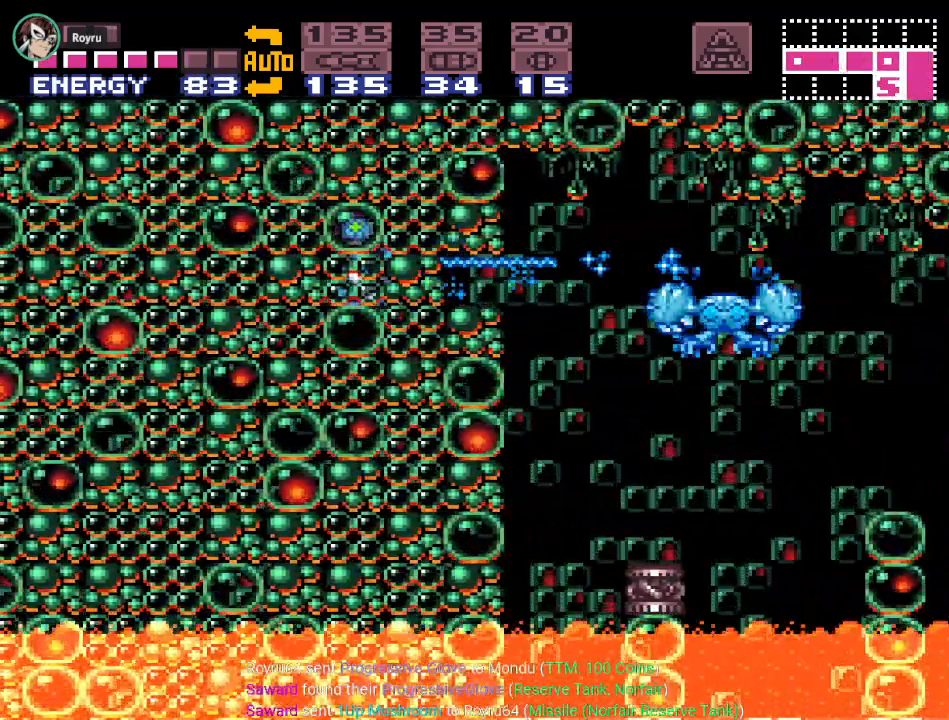
{"buttons": ["Y", "DPAD_RIGHT"], "events": [[17, "A", "up"], [183, "DPAD_DOWN", "down"], [334, "DPAD_DOWN", "up"], [334, "DPAD_RIGHT", "down"], [367, "Y", "down"]]}
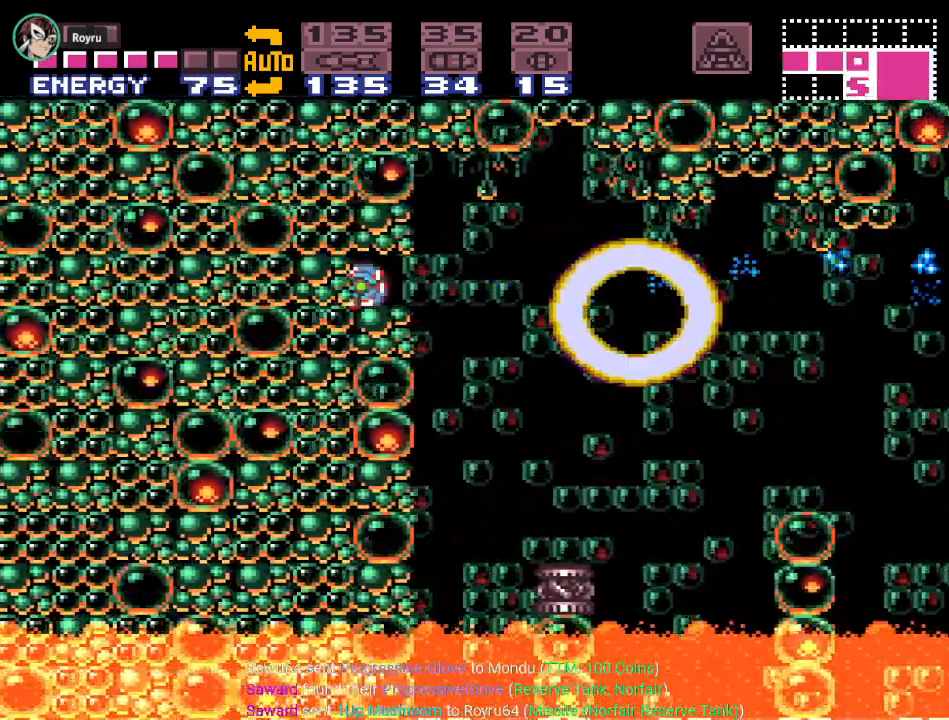
{"buttons": ["DPAD_RIGHT"], "events": [[334, "Y", "up"]]}
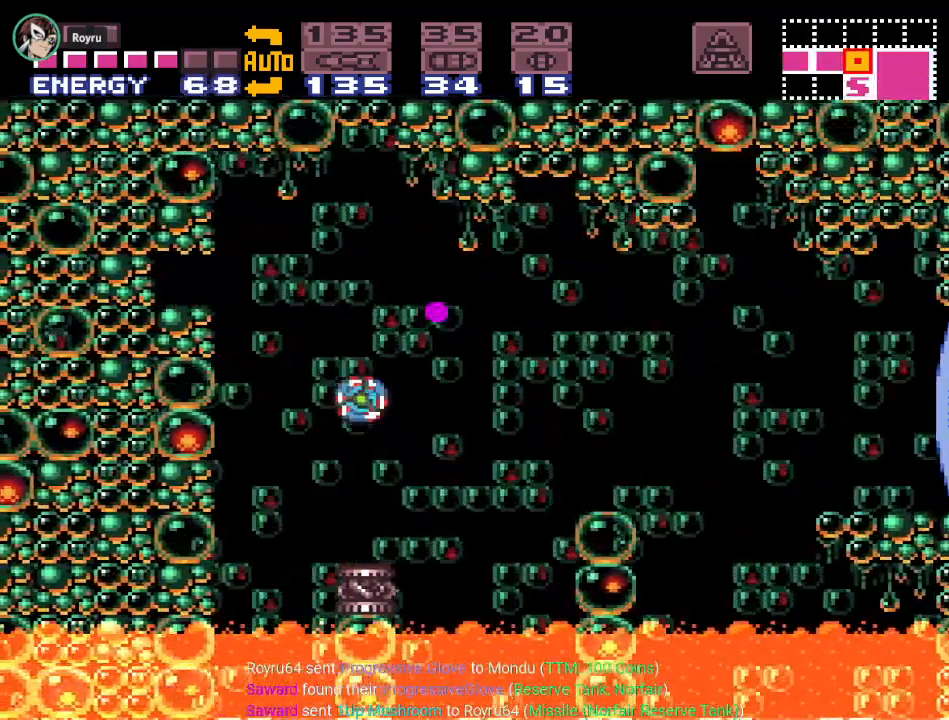
{"buttons": ["Y", "DPAD_RIGHT"], "events": [[33, "DPAD_RIGHT", "up"], [83, "DPAD_UP", "down"], [200, "DPAD_UP", "up"], [300, "Y", "down"], [484, "DPAD_RIGHT", "down"]]}
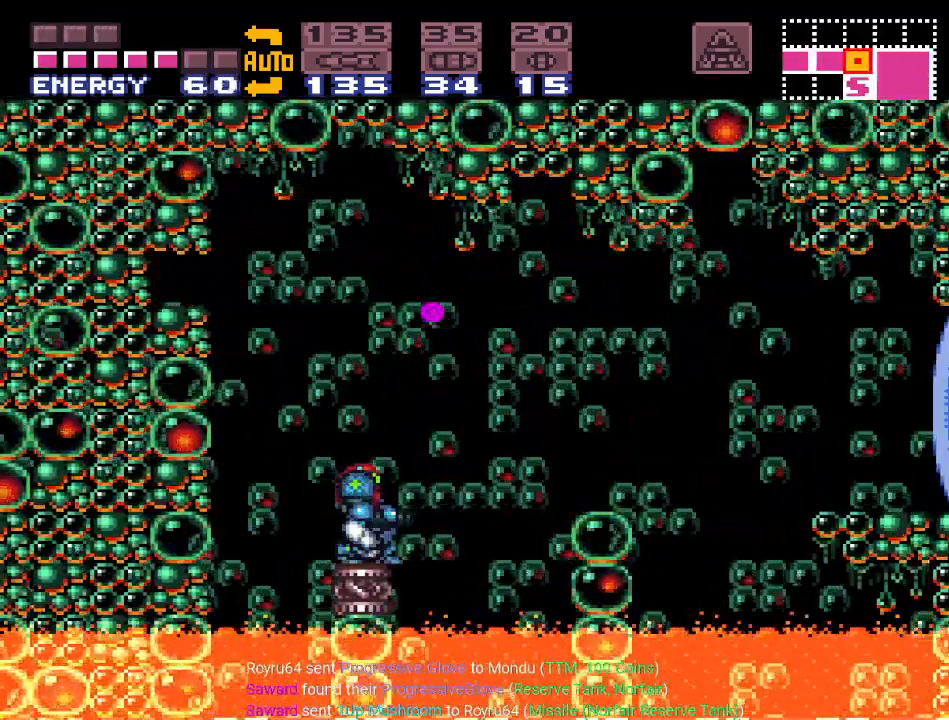
{"buttons": ["Y", "DPAD_RIGHT"], "events": [[84, "B", "down"], [267, "B", "up"]]}
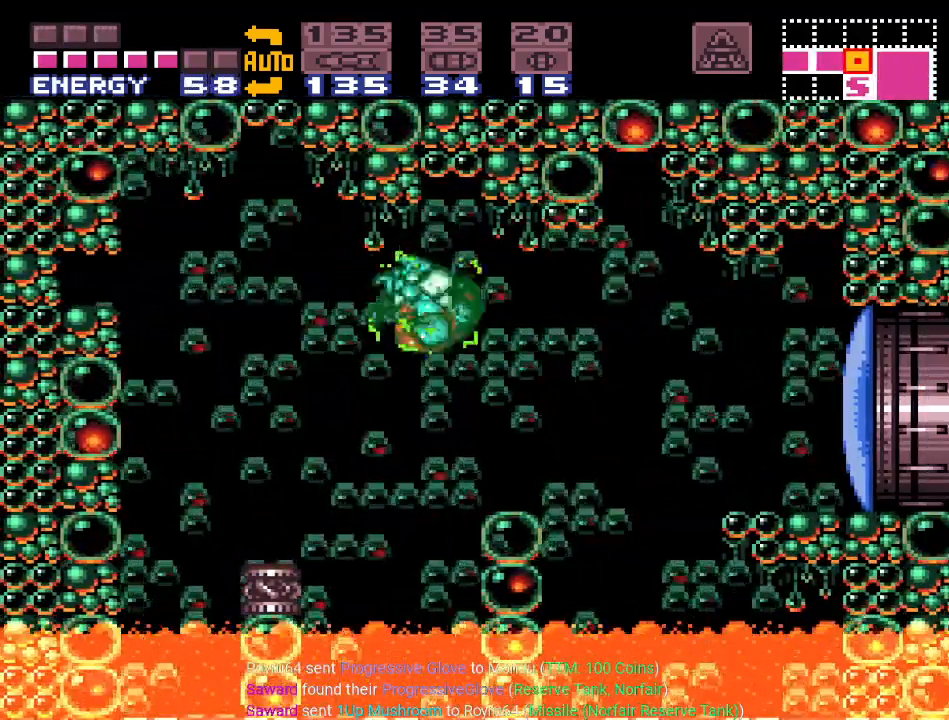
{"buttons": ["Y", "DPAD_RIGHT"], "events": [[317, "B", "down"], [467, "B", "up"]]}
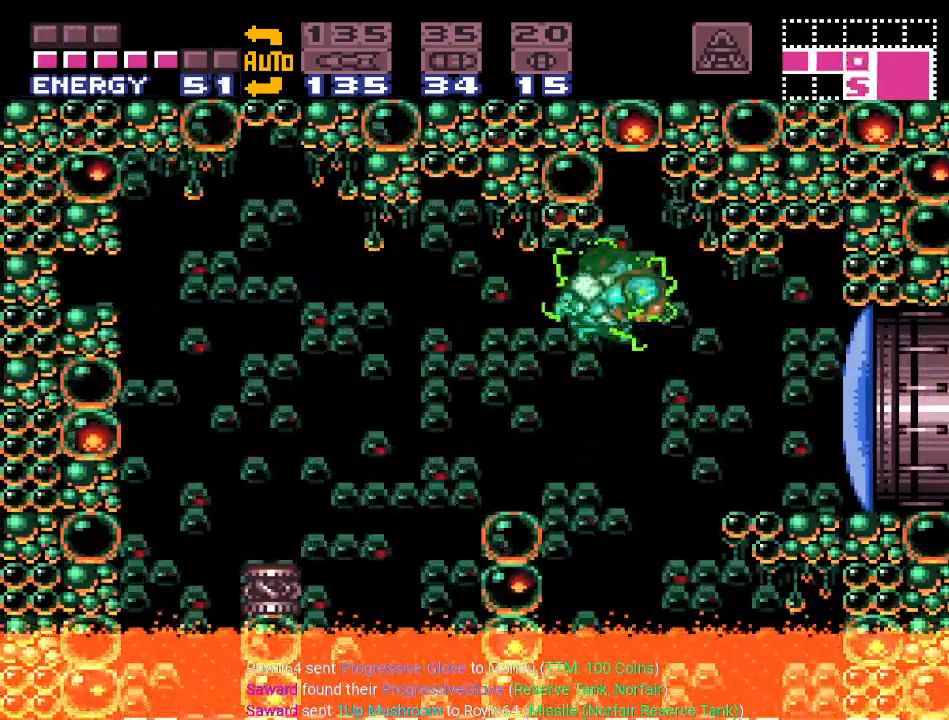
{"buttons": ["DPAD_RIGHT"], "events": [[33, "Y", "up"], [317, "A", "down"], [434, "A", "up"]]}
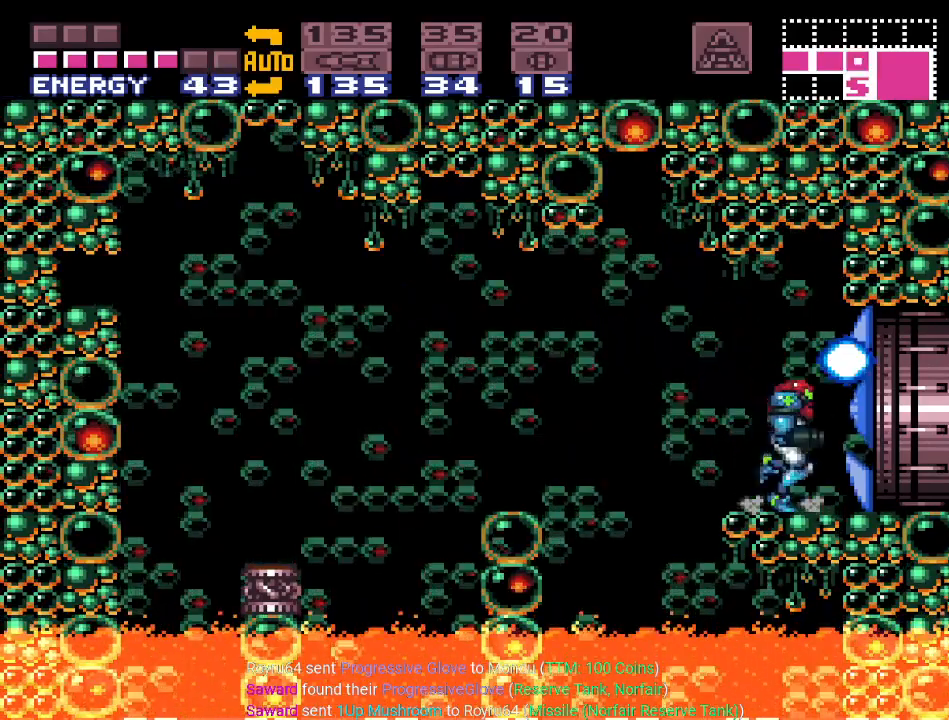
{"buttons": ["DPAD_RIGHT"], "events": []}
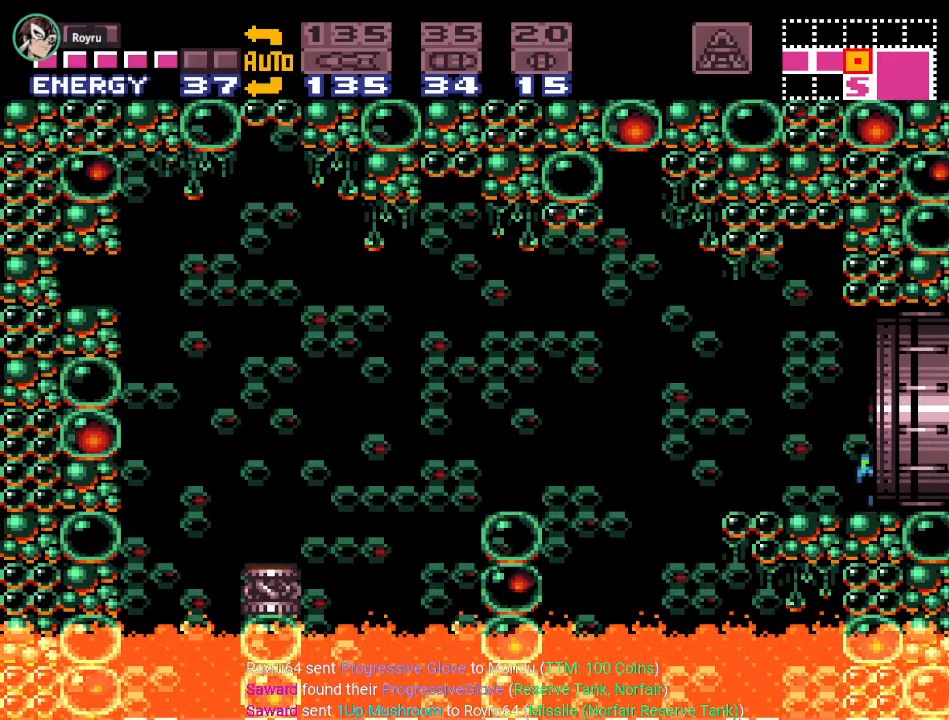
{"buttons": ["DPAD_RIGHT"], "events": []}
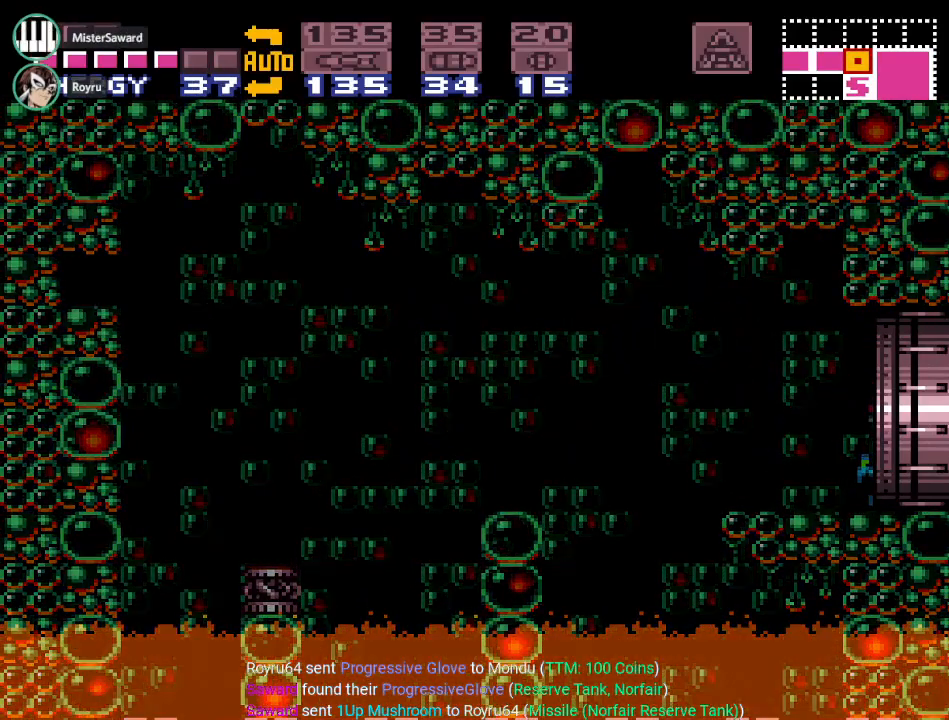
{"buttons": [], "events": [[34, "DPAD_RIGHT", "up"]]}
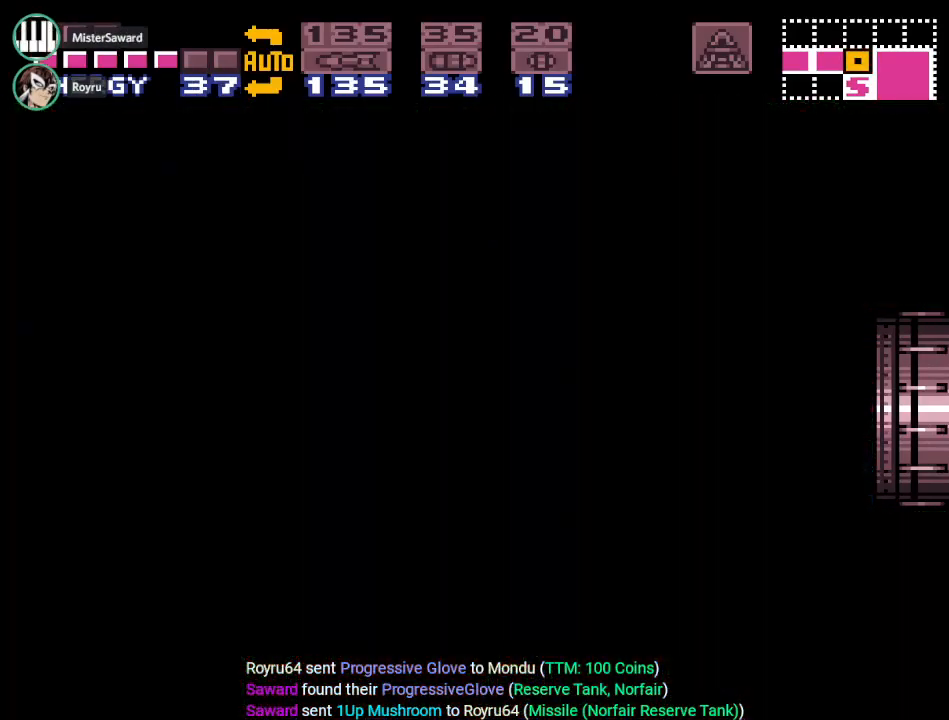
{"buttons": [], "events": []}
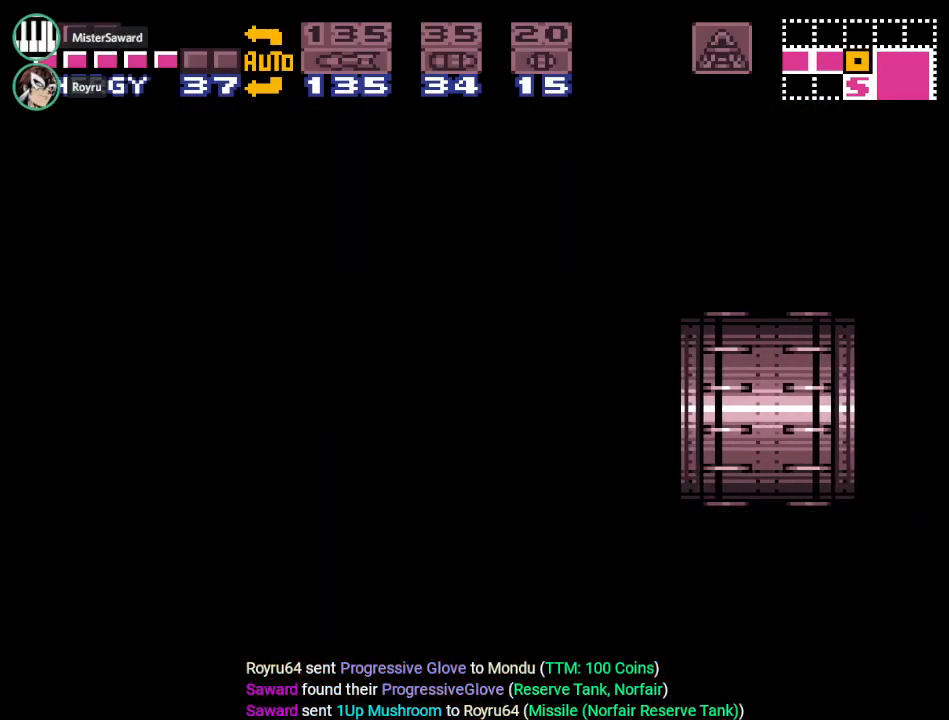
{"buttons": [], "events": []}
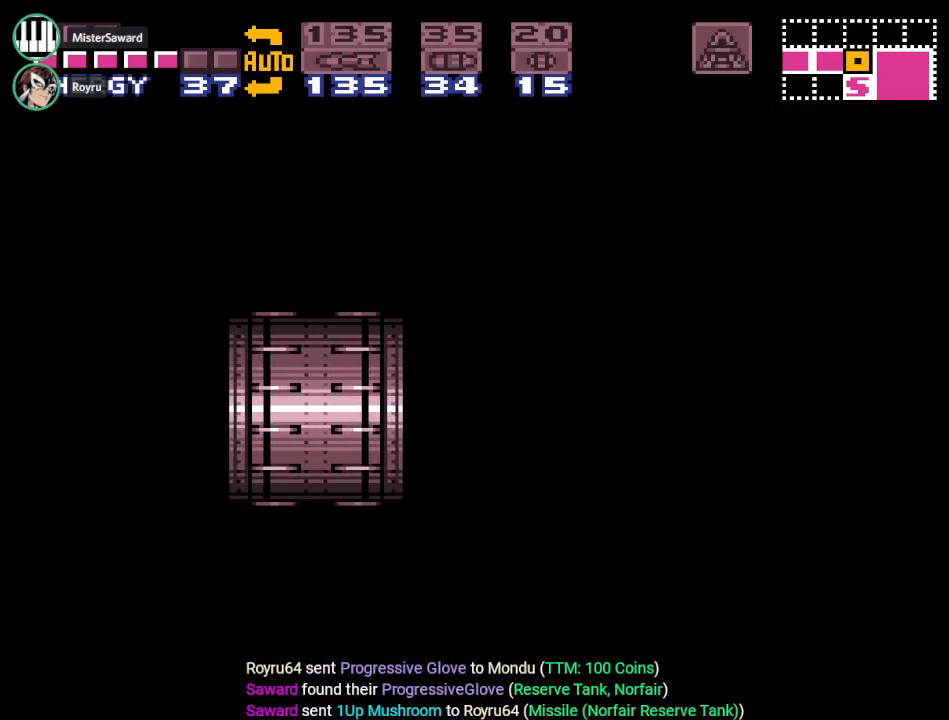
{"buttons": ["Y"], "events": [[66, "Y", "down"]]}
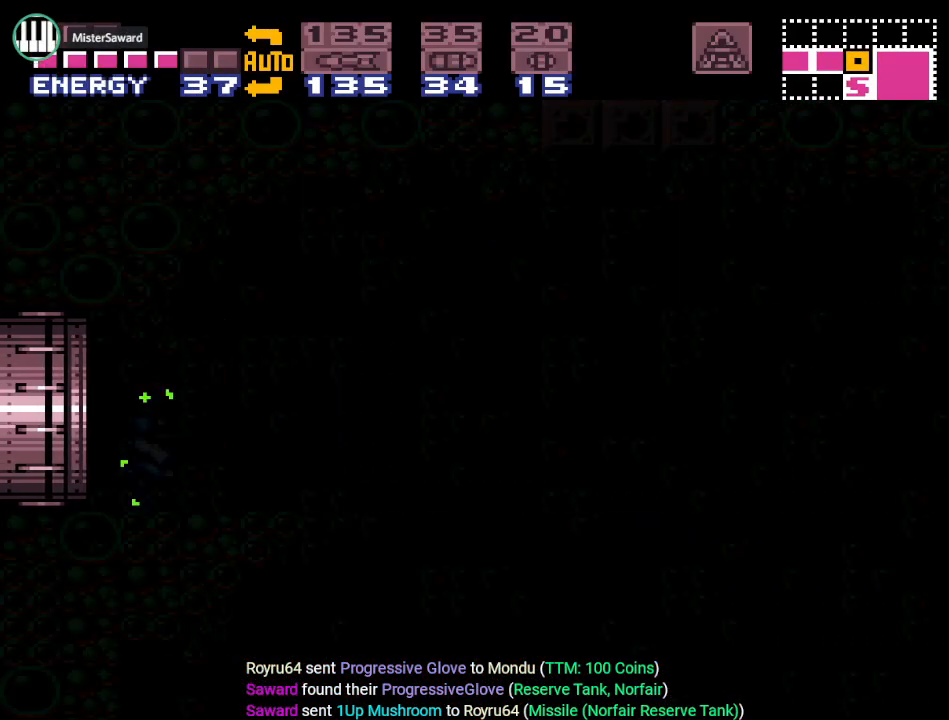
{"buttons": ["Y", "DPAD_RIGHT"], "events": [[367, "DPAD_RIGHT", "down"]]}